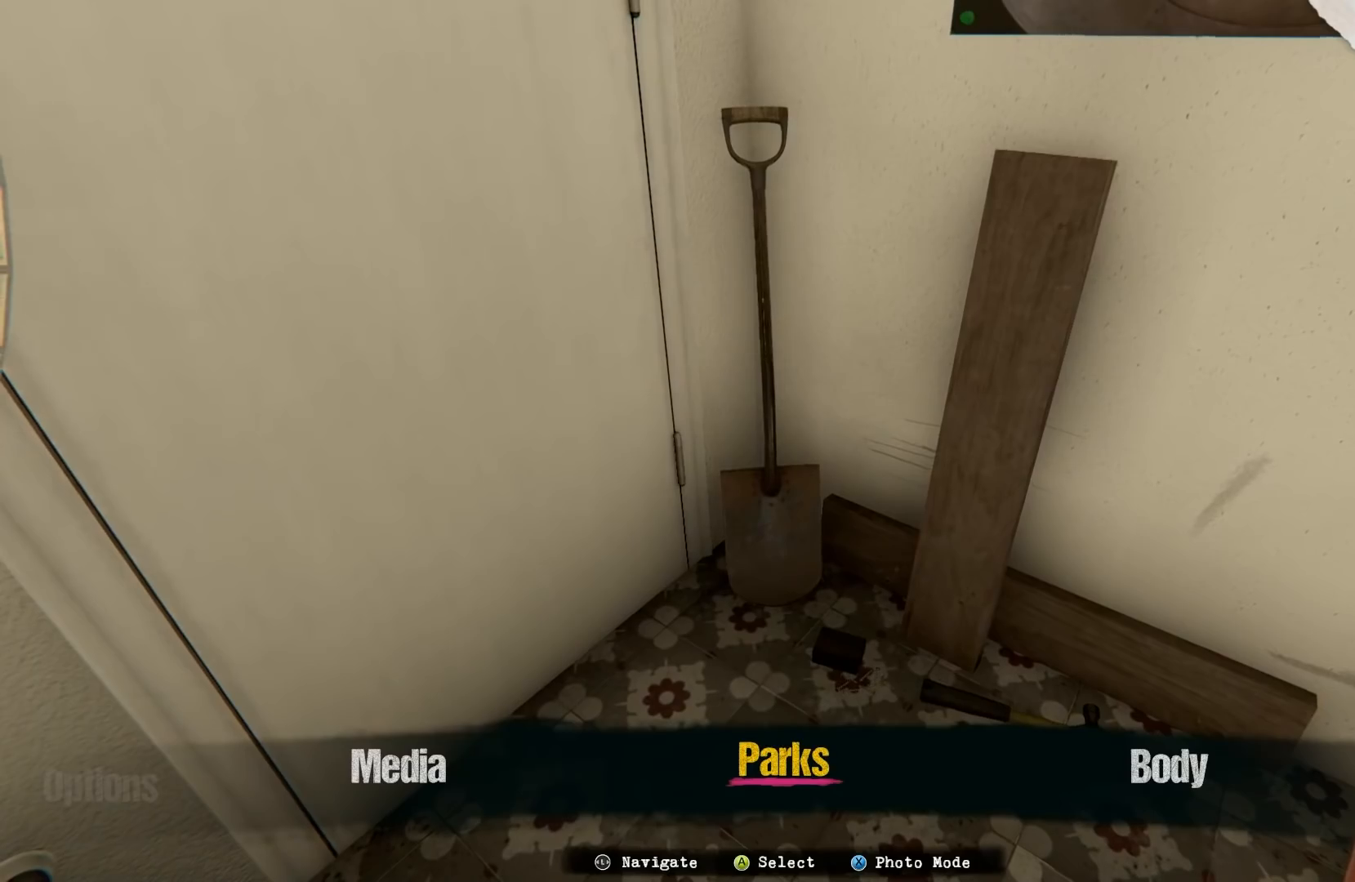
Gameplay with a controller (Xbox layout); each line is a JSON object with the inputs held at the frame after it. "events" lists button and stick changes between this image and that frame as [ms after this image, input, new state], when the widget could be followed in between. Not read: L3 R3.
{"buttons": [], "left_stick": "center", "right_stick": "center", "events": [[50, "left_stick", "right"], [200, "left_stick", "center"]]}
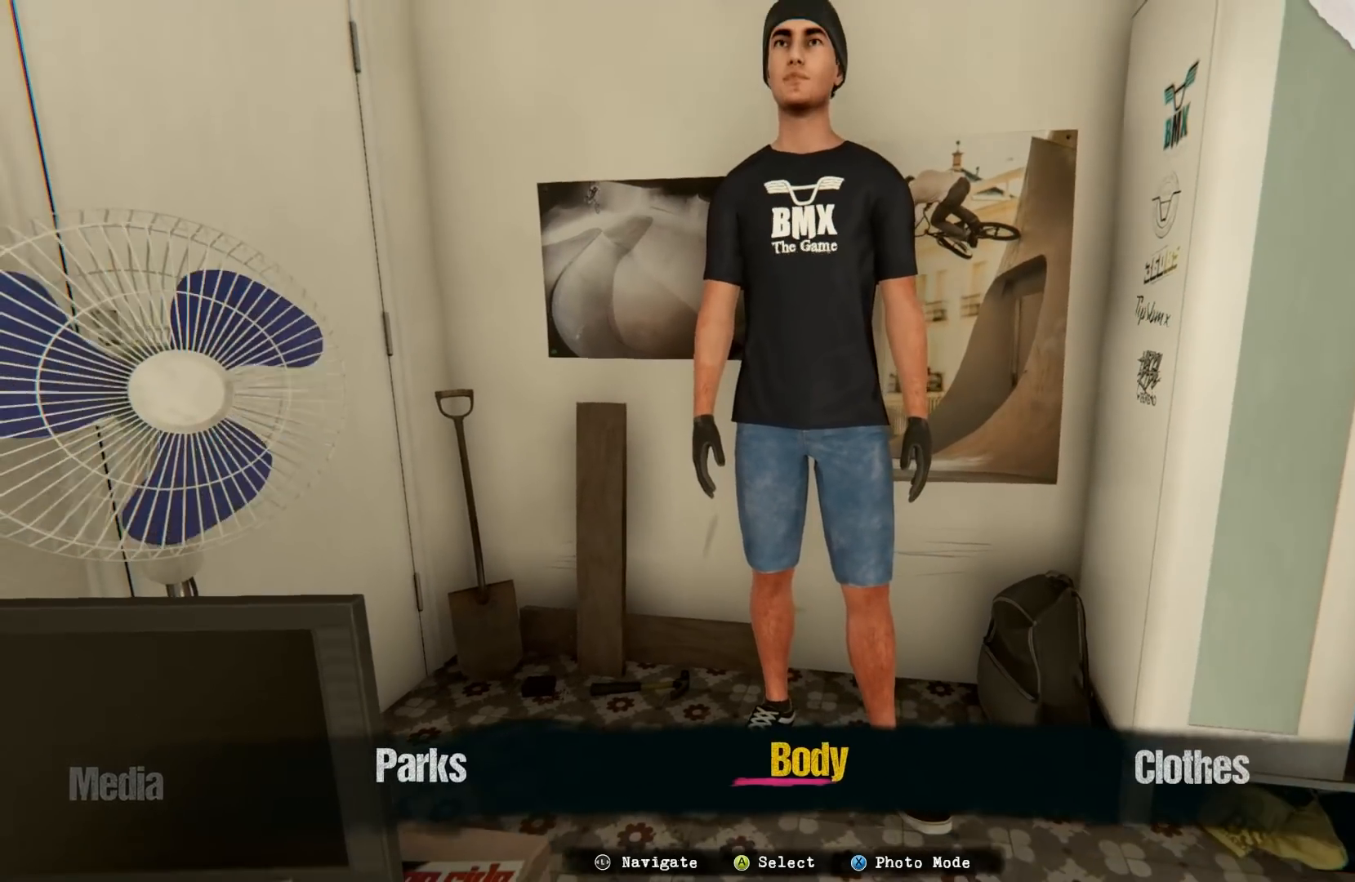
{"buttons": [], "left_stick": "center", "right_stick": "center", "events": [[217, "left_stick", "left"], [317, "left_stick", "center"]]}
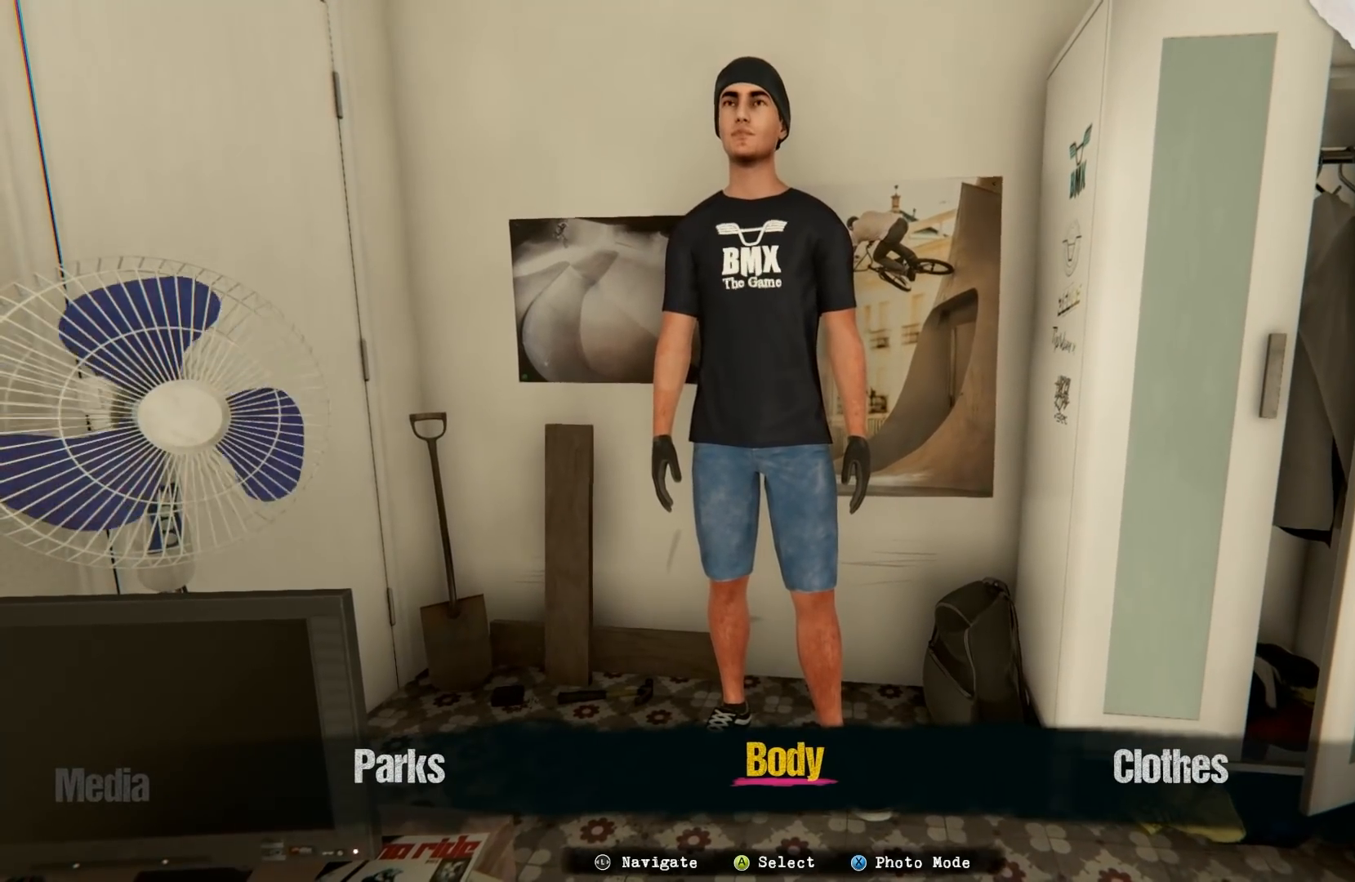
{"buttons": [], "left_stick": "left", "right_stick": "center", "events": [[450, "left_stick", "left"]]}
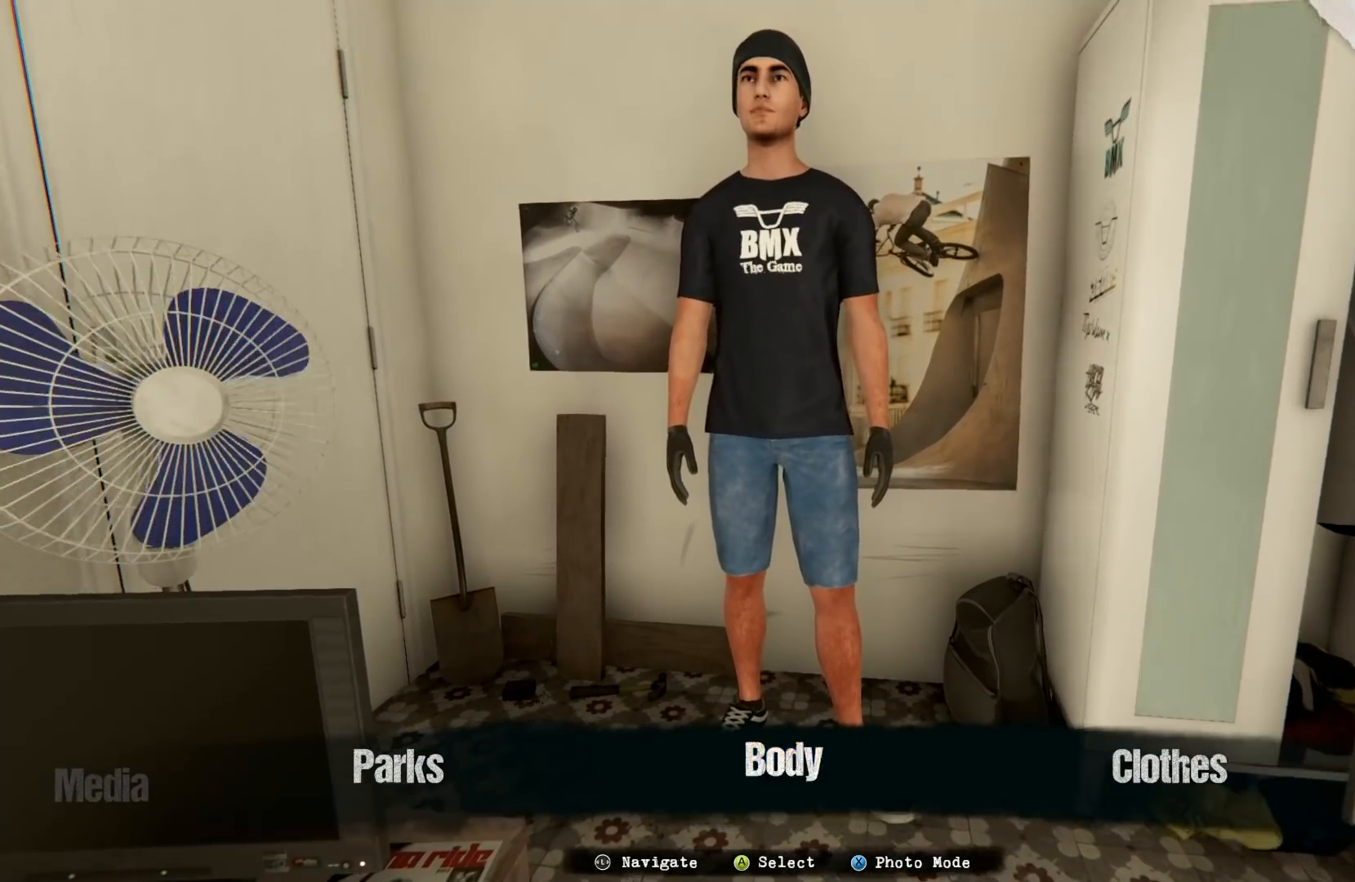
{"buttons": [], "left_stick": "center", "right_stick": "center", "events": [[67, "left_stick", "center"], [350, "A", "down"], [383, "A", "up"]]}
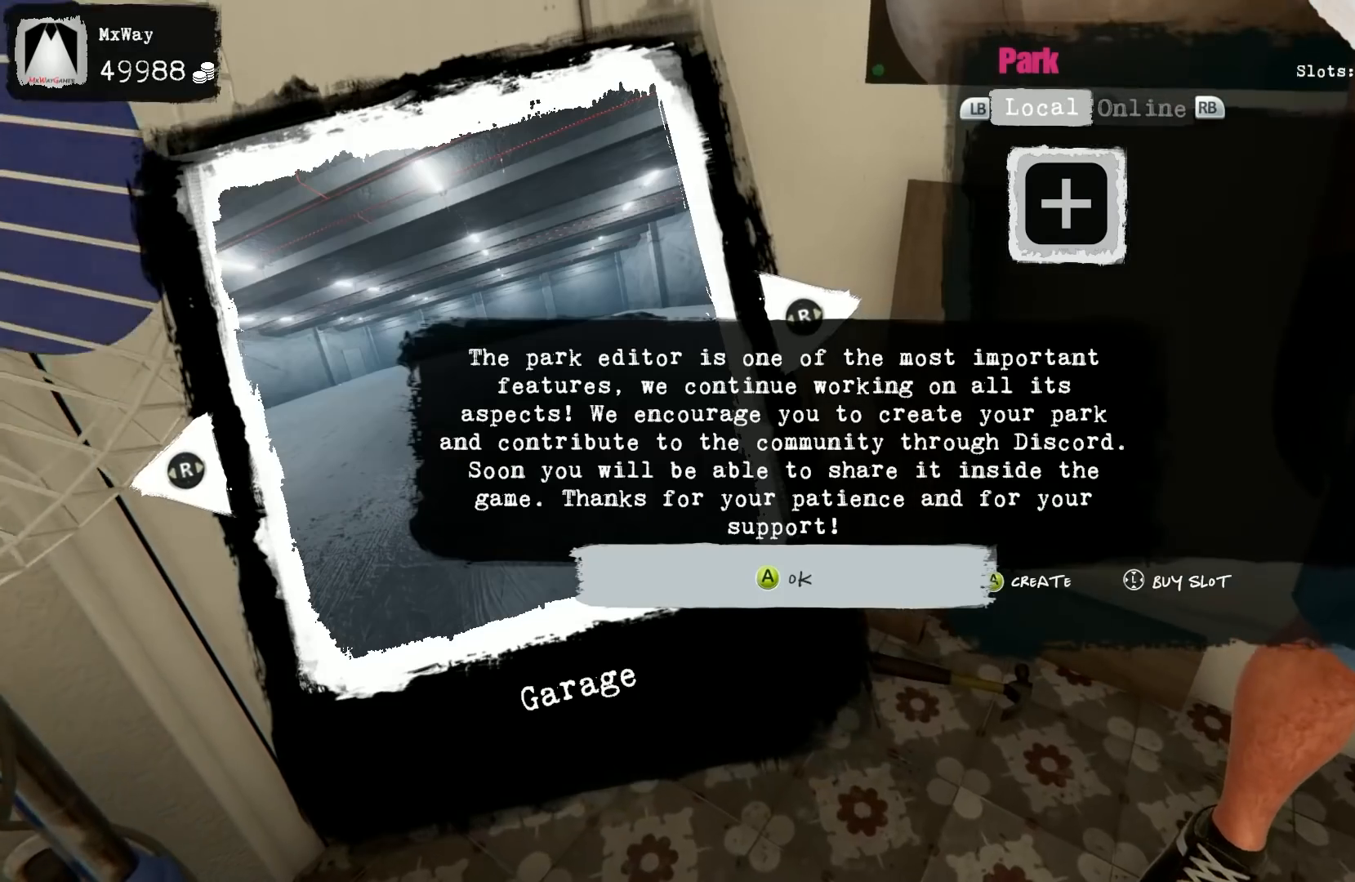
{"buttons": [], "left_stick": "center", "right_stick": "center", "events": []}
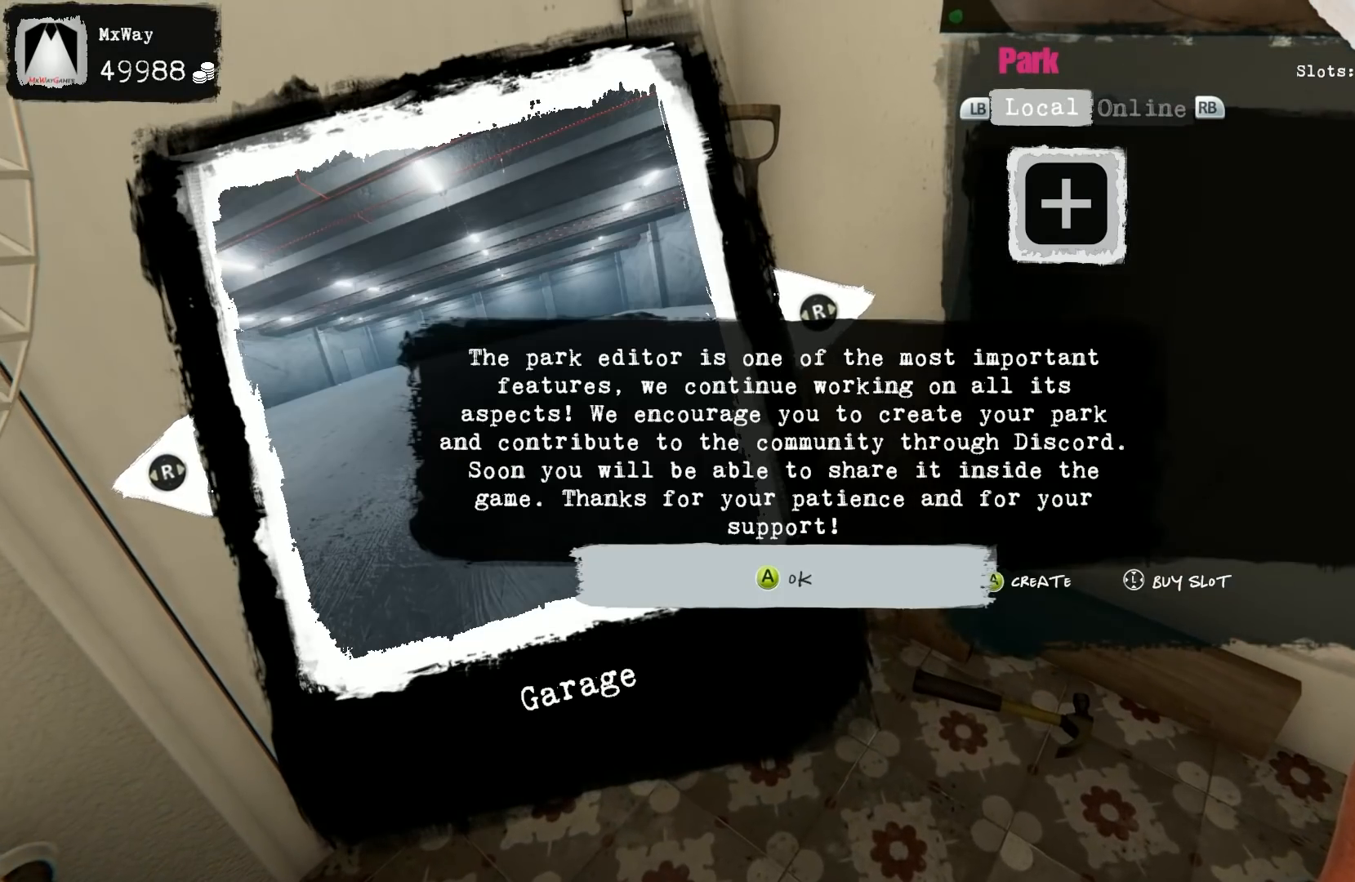
{"buttons": [], "left_stick": "center", "right_stick": "center", "events": [[83, "A", "down"], [117, "A", "up"]]}
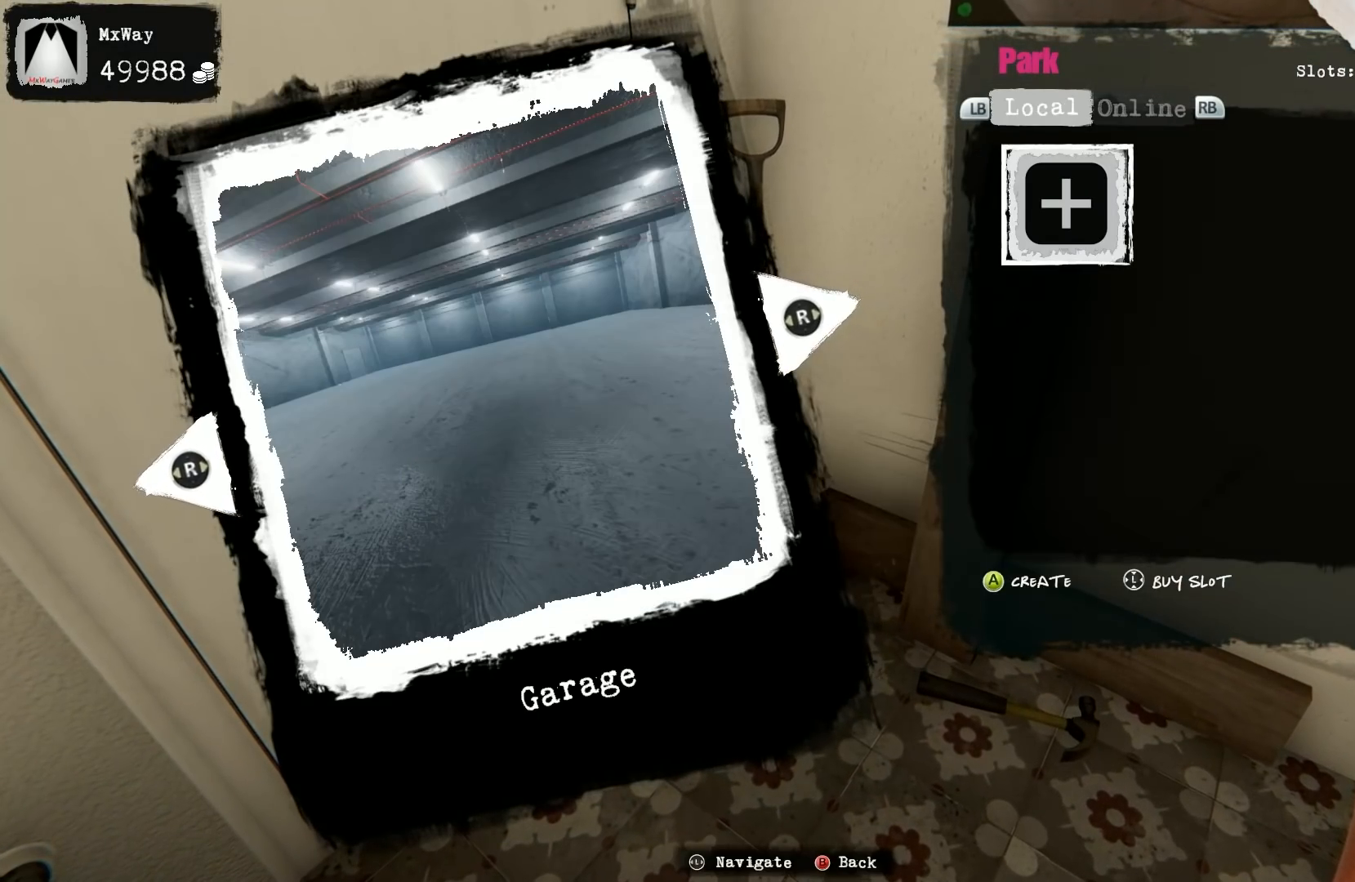
{"buttons": [], "left_stick": "center", "right_stick": "center", "events": [[183, "left_stick", "right"], [350, "left_stick", "center"]]}
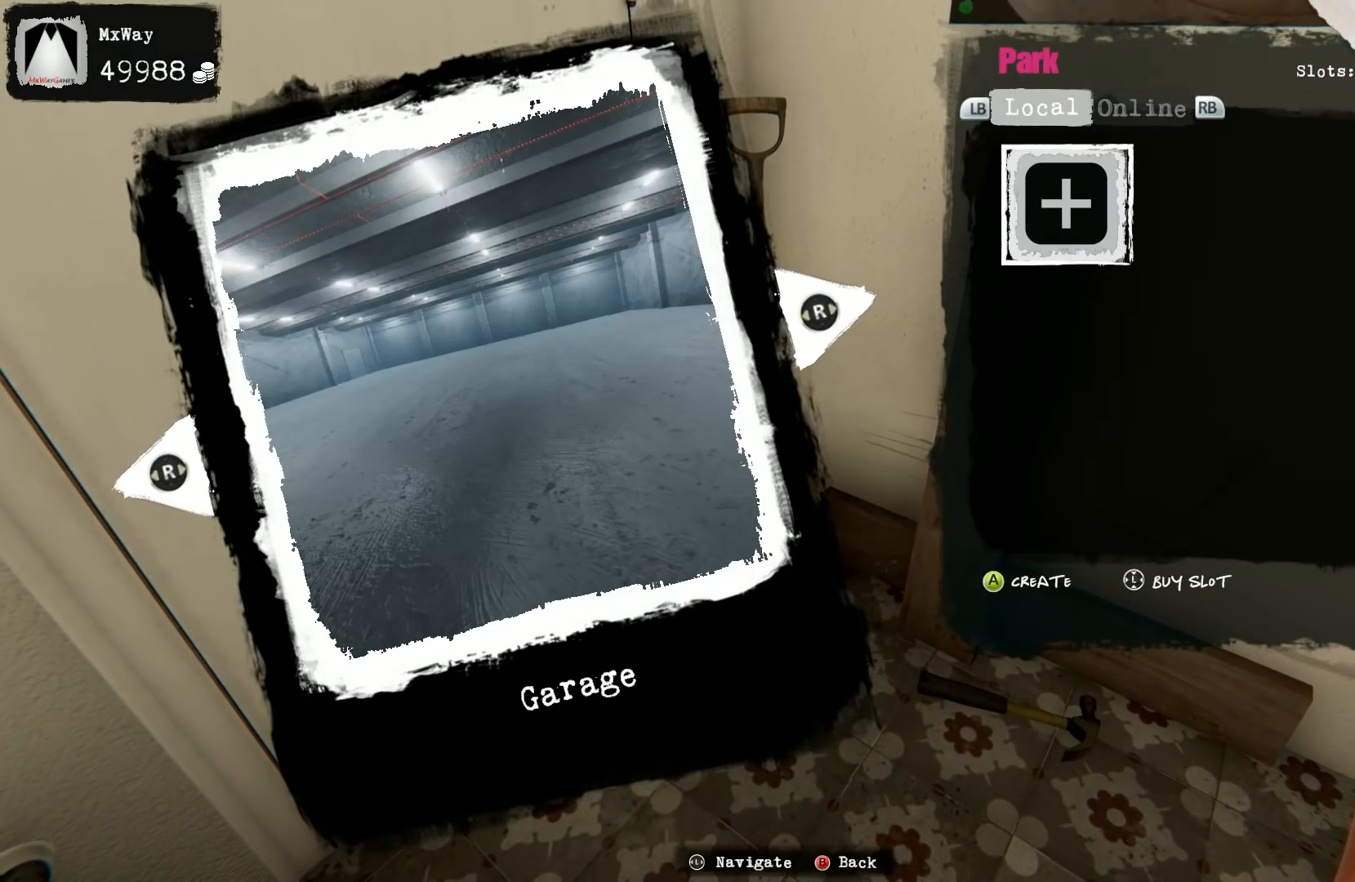
{"buttons": [], "left_stick": "center", "right_stick": "center", "events": [[117, "R1", "down"], [183, "R1", "up"]]}
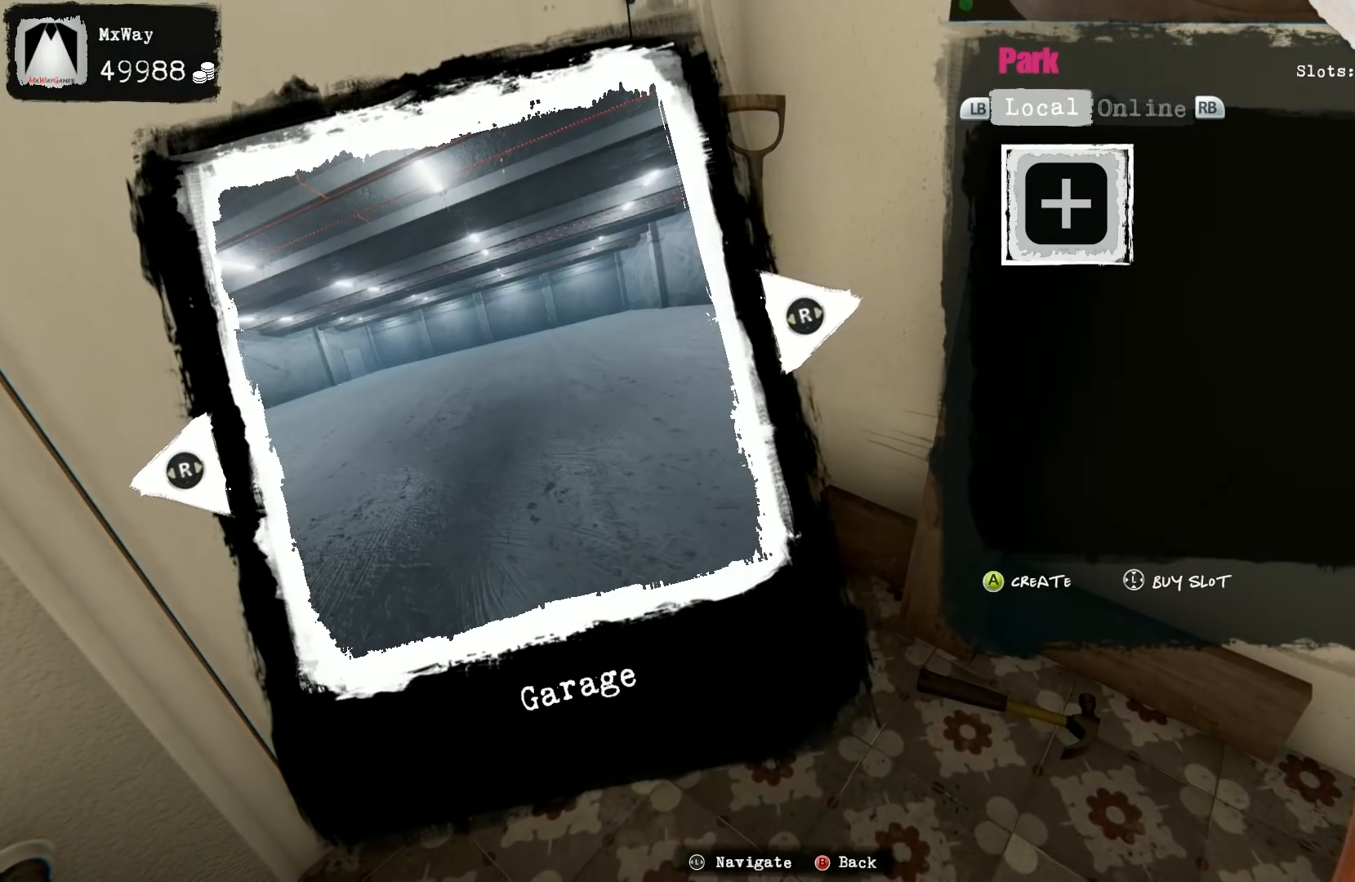
{"buttons": [], "left_stick": "center", "right_stick": "center", "events": [[183, "R2", "down"], [317, "R2", "up"]]}
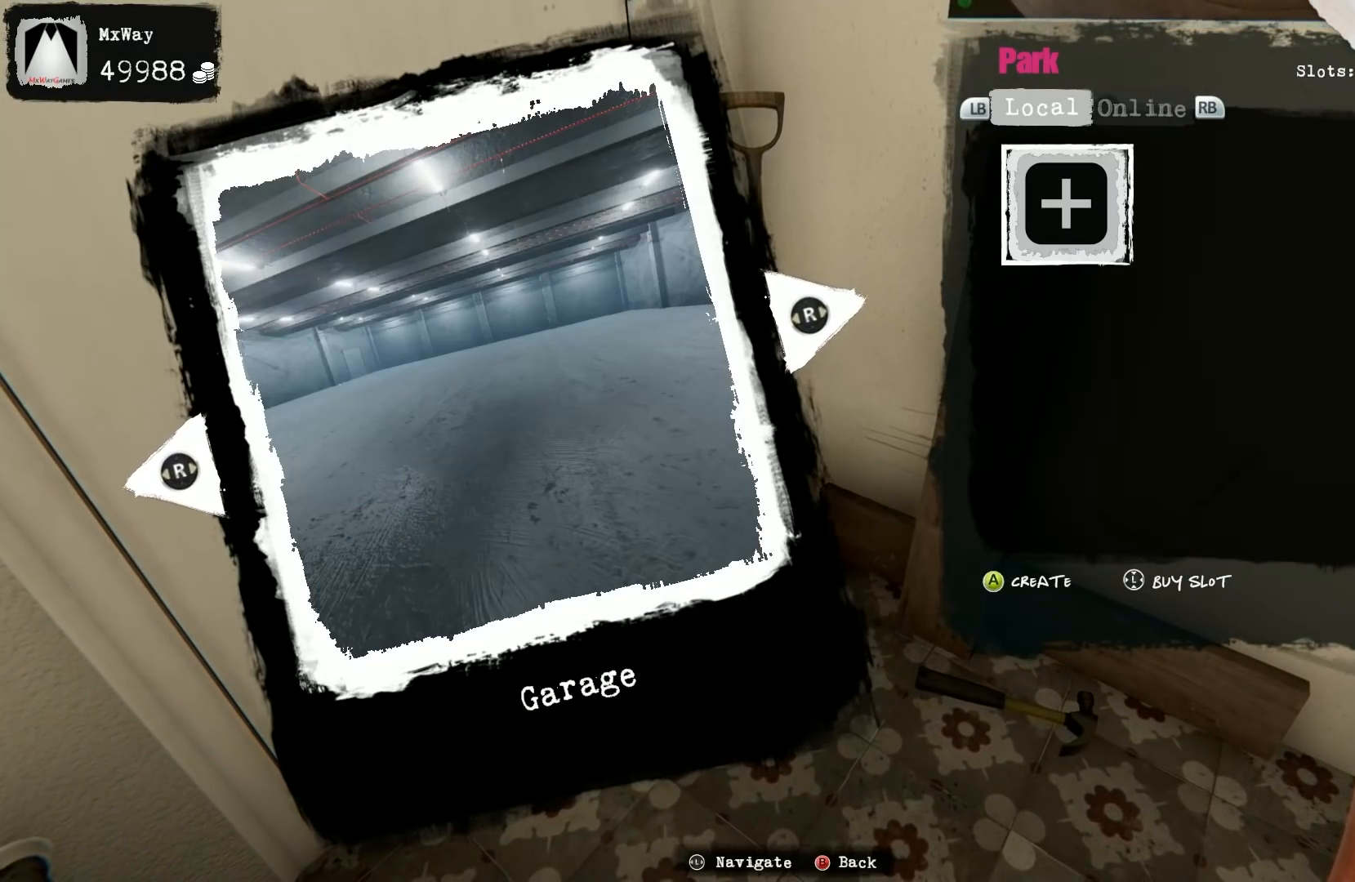
{"buttons": [], "left_stick": "center", "right_stick": "center", "events": []}
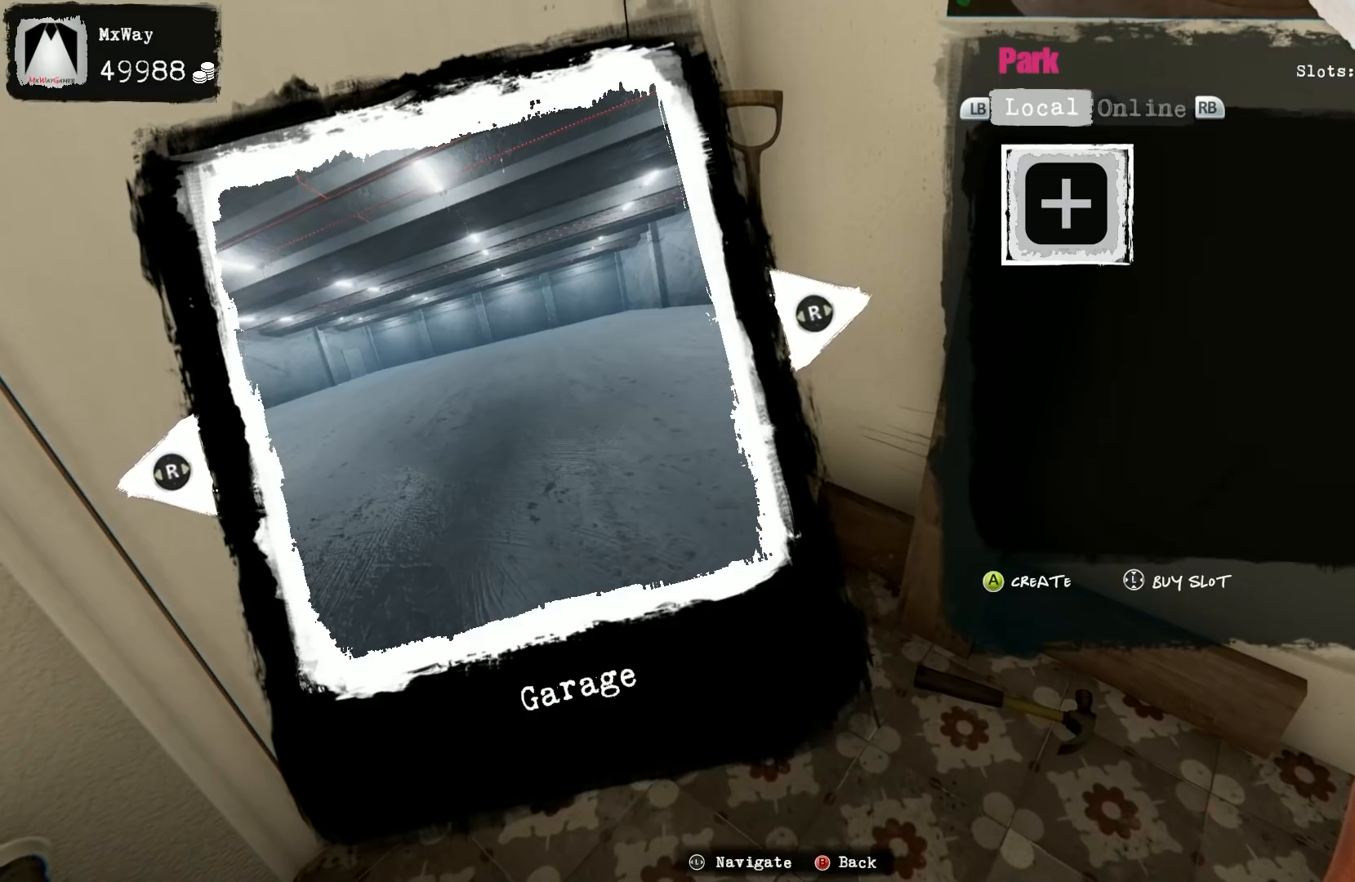
{"buttons": [], "left_stick": "center", "right_stick": "center", "events": [[150, "left_stick", "right"], [250, "left_stick", "center"]]}
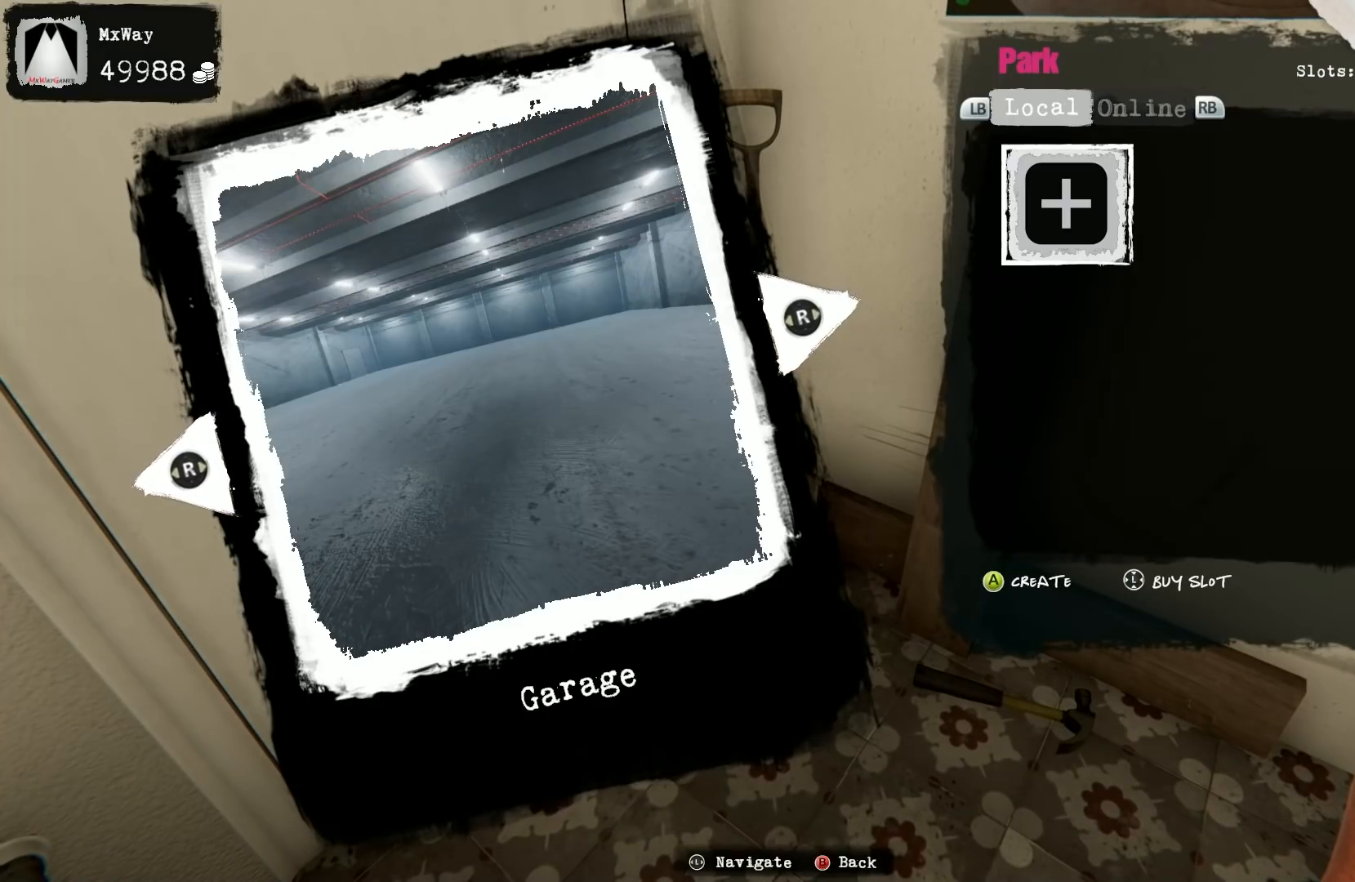
{"buttons": [], "left_stick": "center", "right_stick": "center", "events": [[17, "R1", "down"], [183, "R1", "up"]]}
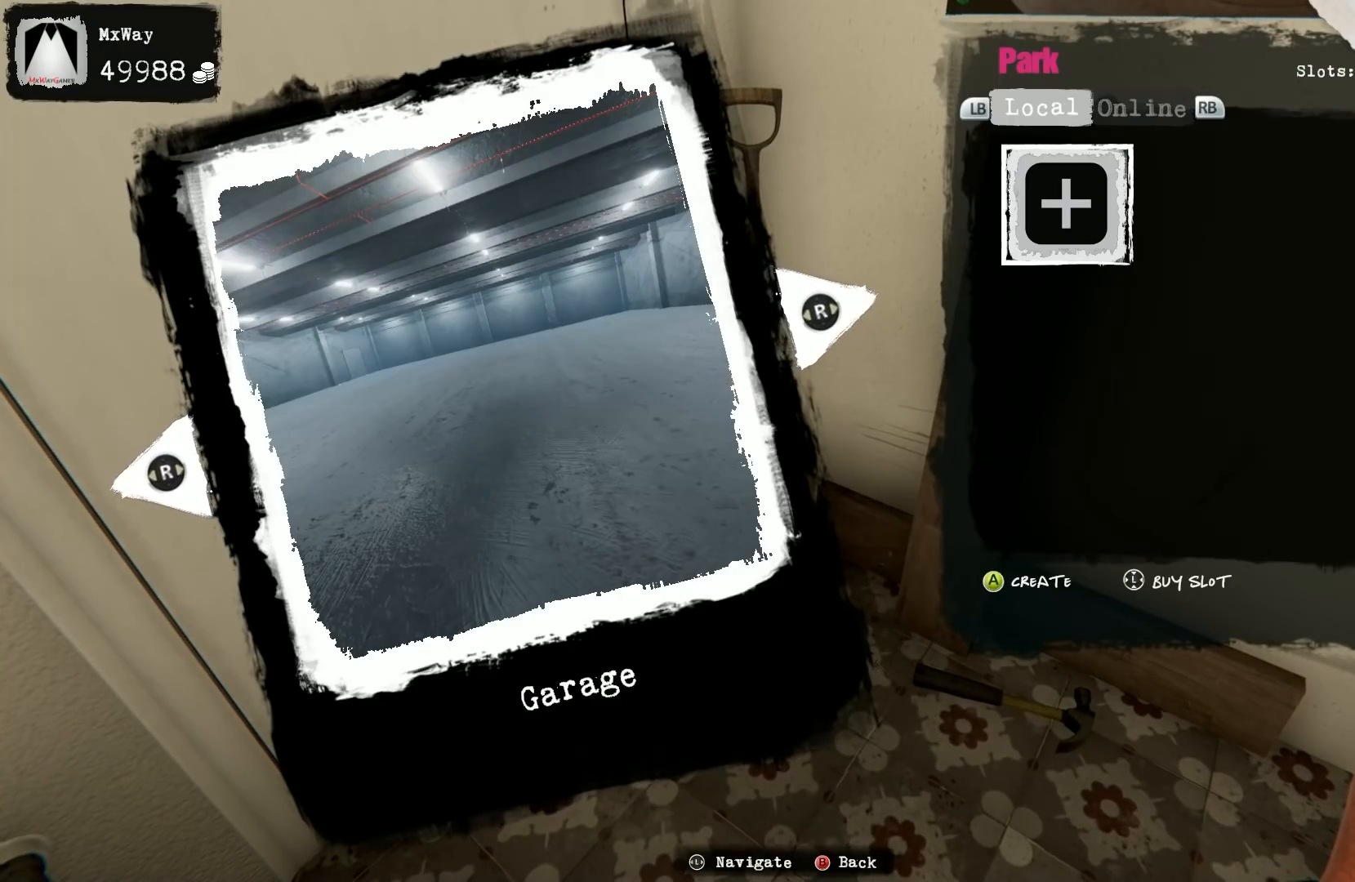
{"buttons": [], "left_stick": "center", "right_stick": "center", "events": []}
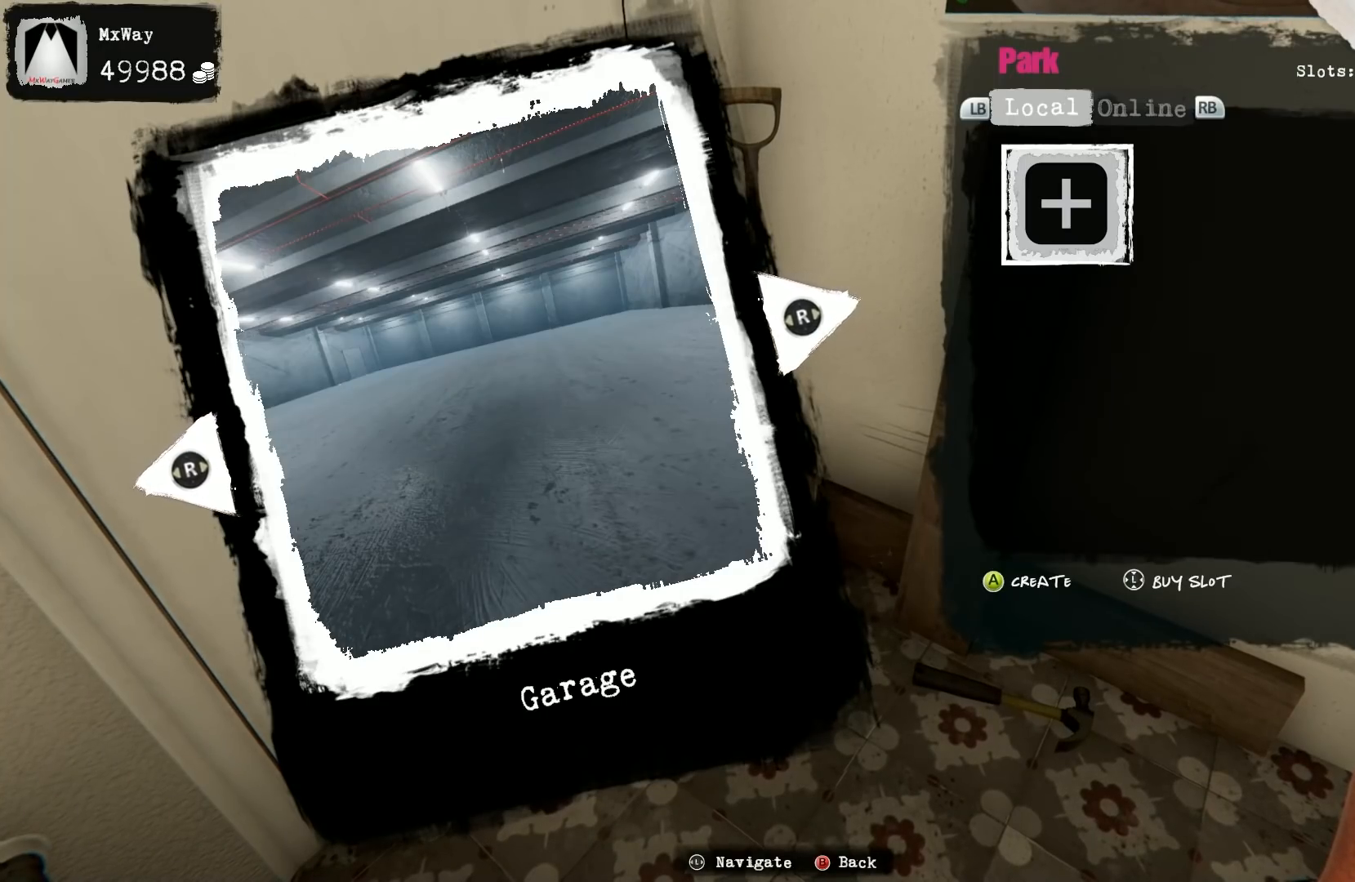
{"buttons": [], "left_stick": "center", "right_stick": "center", "events": [[83, "B", "down"], [183, "B", "up"]]}
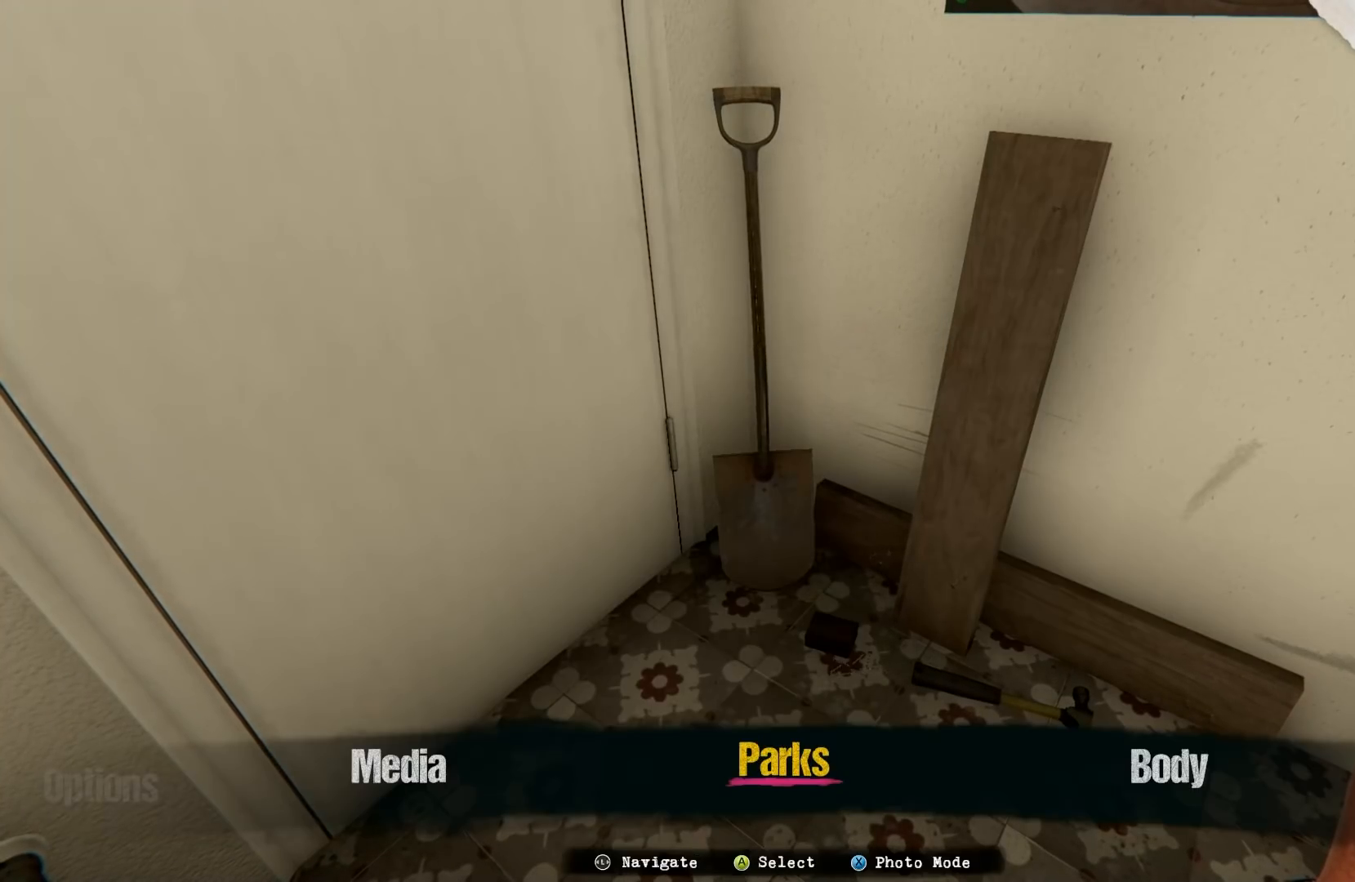
{"buttons": [], "left_stick": "center", "right_stick": "center", "events": [[150, "left_stick", "right"], [350, "left_stick", "center"]]}
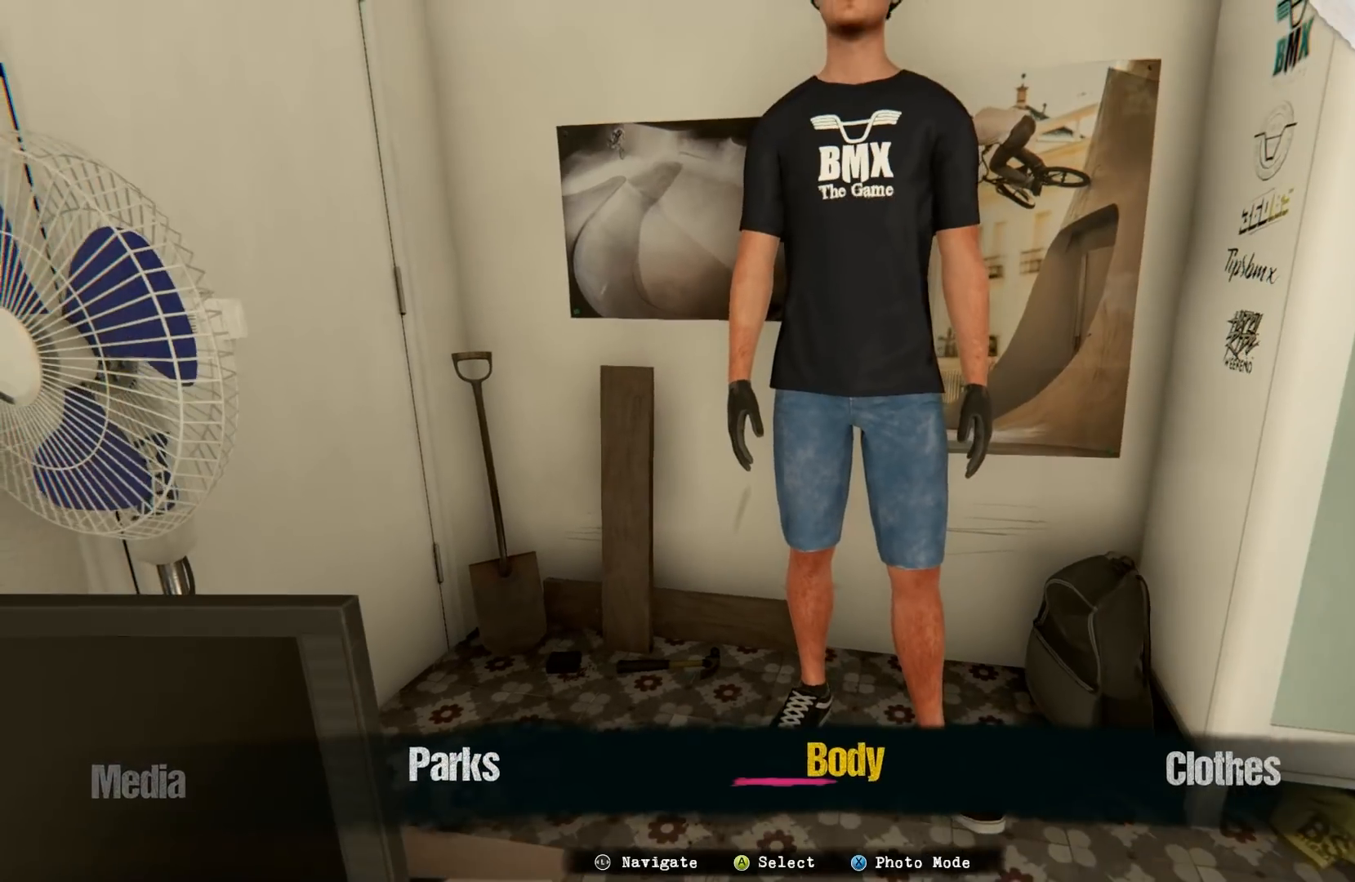
{"buttons": [], "left_stick": "center", "right_stick": "center", "events": []}
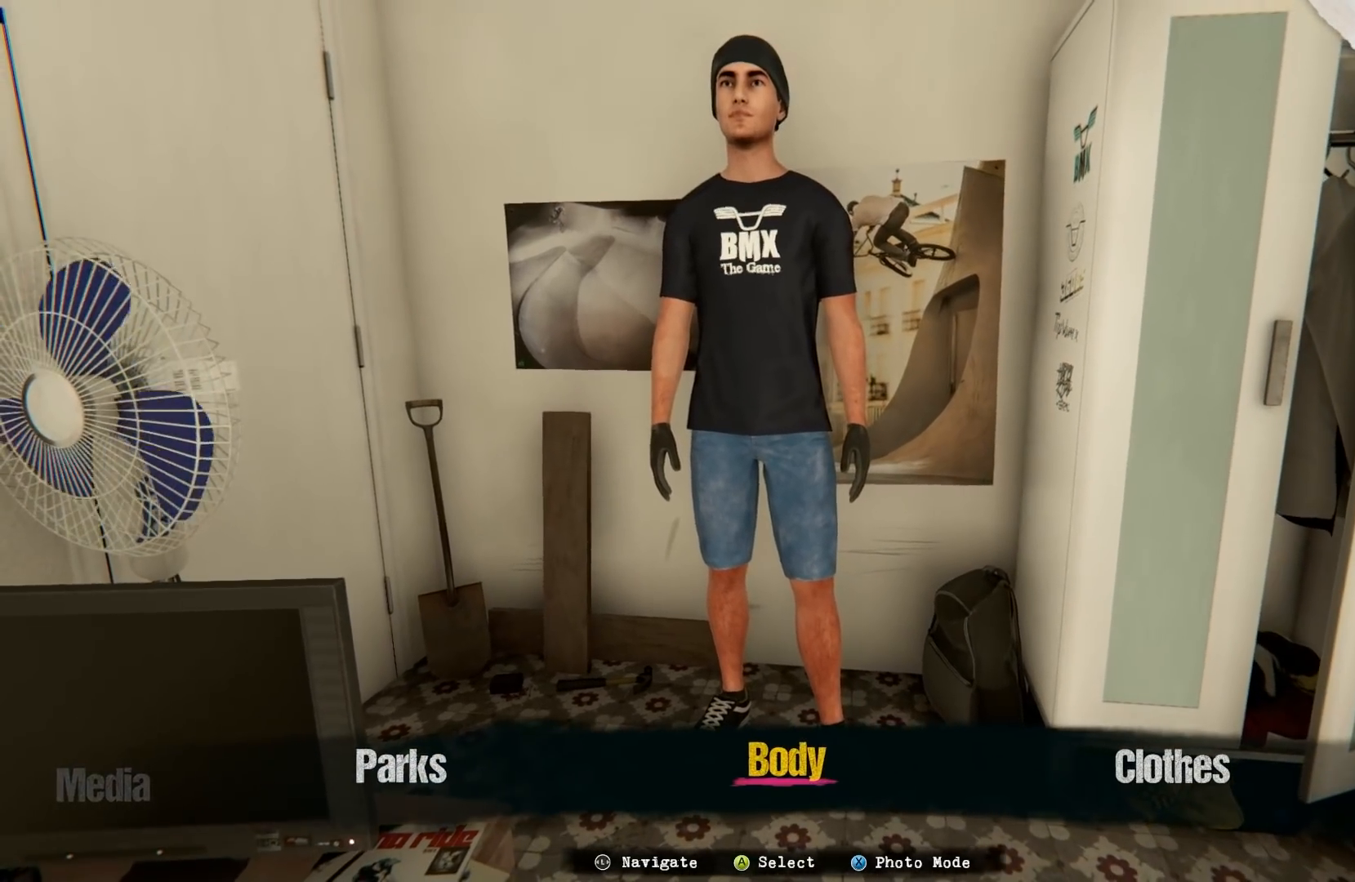
{"buttons": [], "left_stick": "center", "right_stick": "center", "events": [[100, "left_stick", "right"], [250, "left_stick", "center"]]}
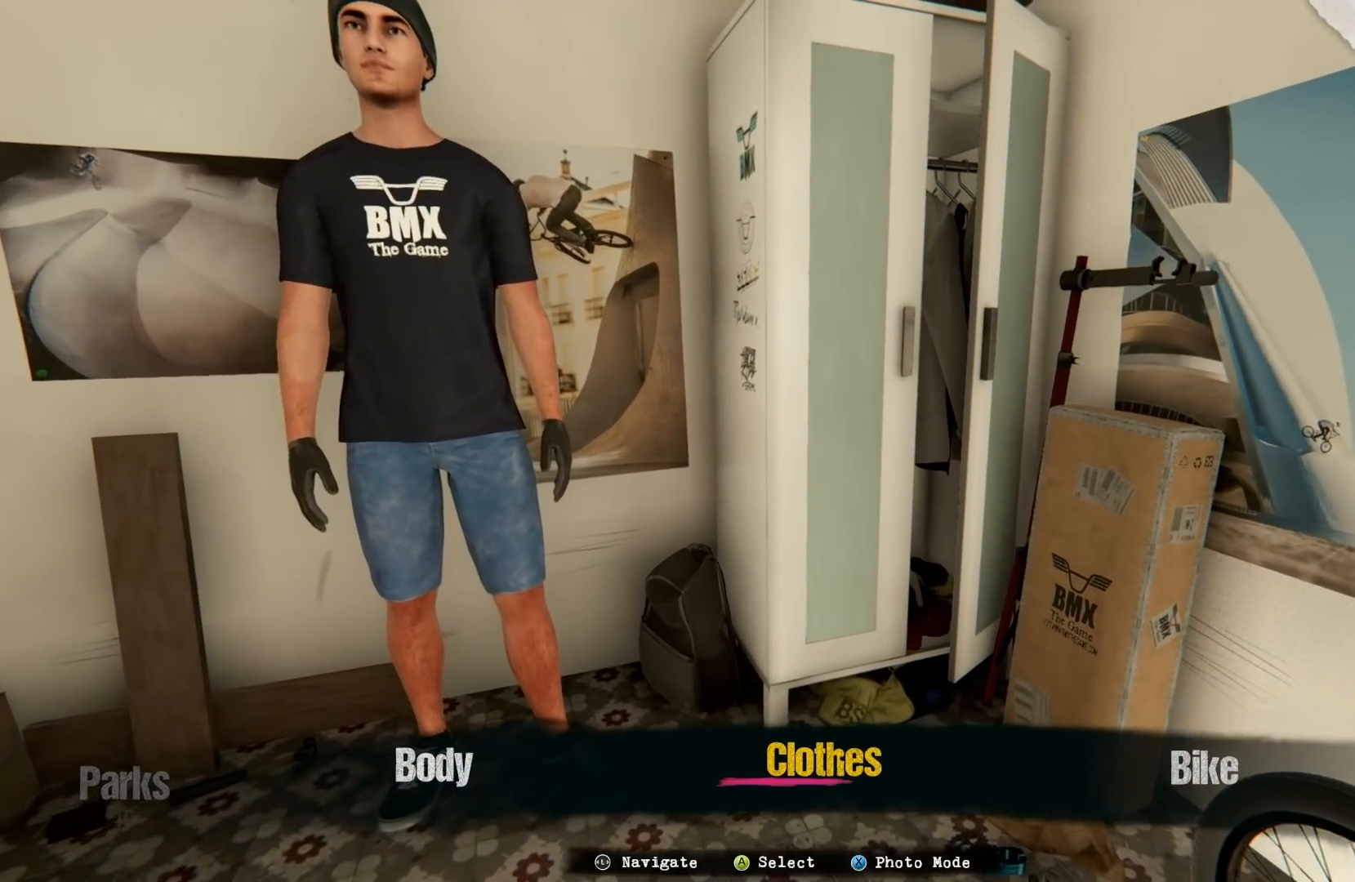
{"buttons": [], "left_stick": "center", "right_stick": "center", "events": []}
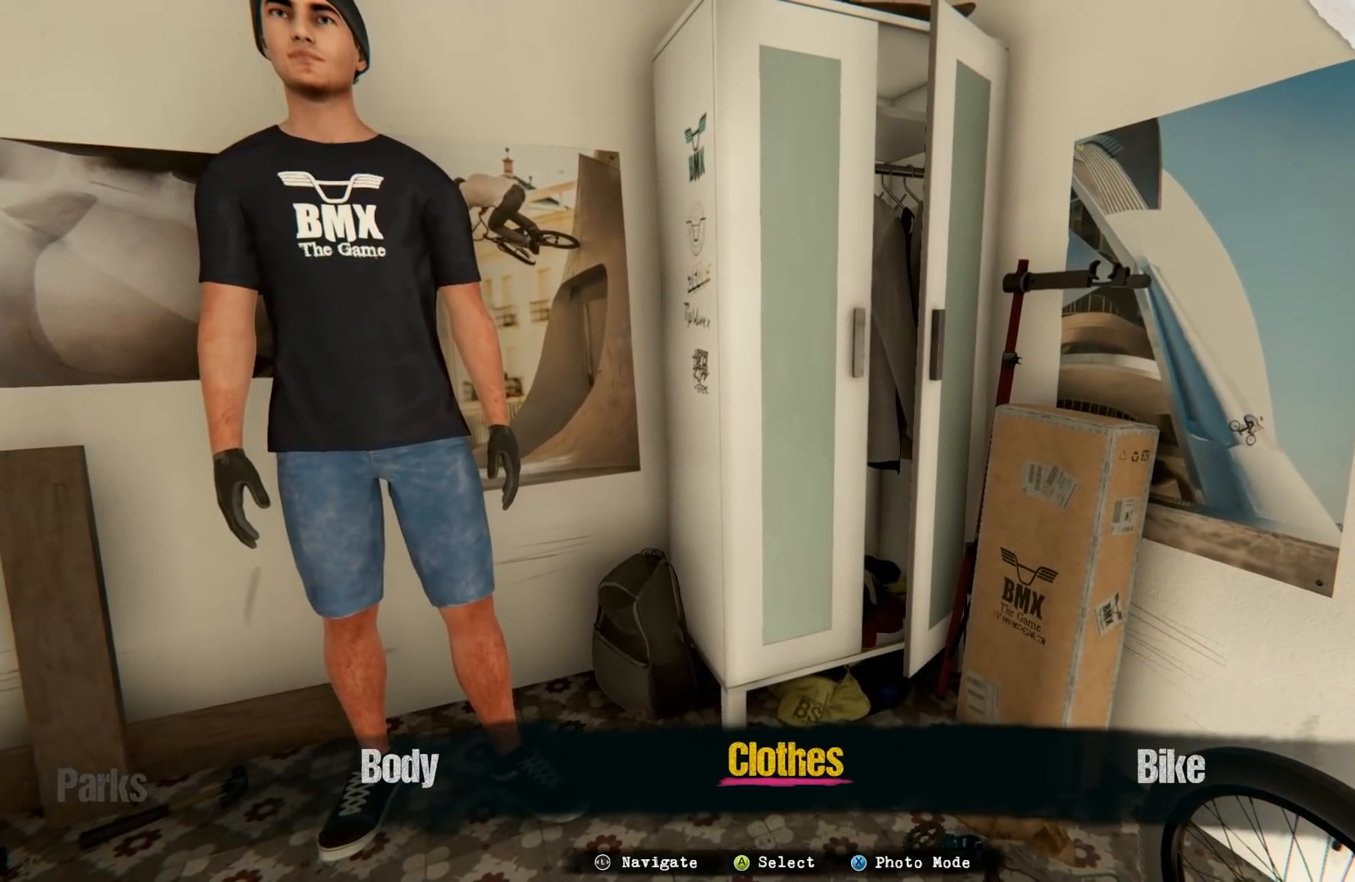
{"buttons": [], "left_stick": "center", "right_stick": "center", "events": []}
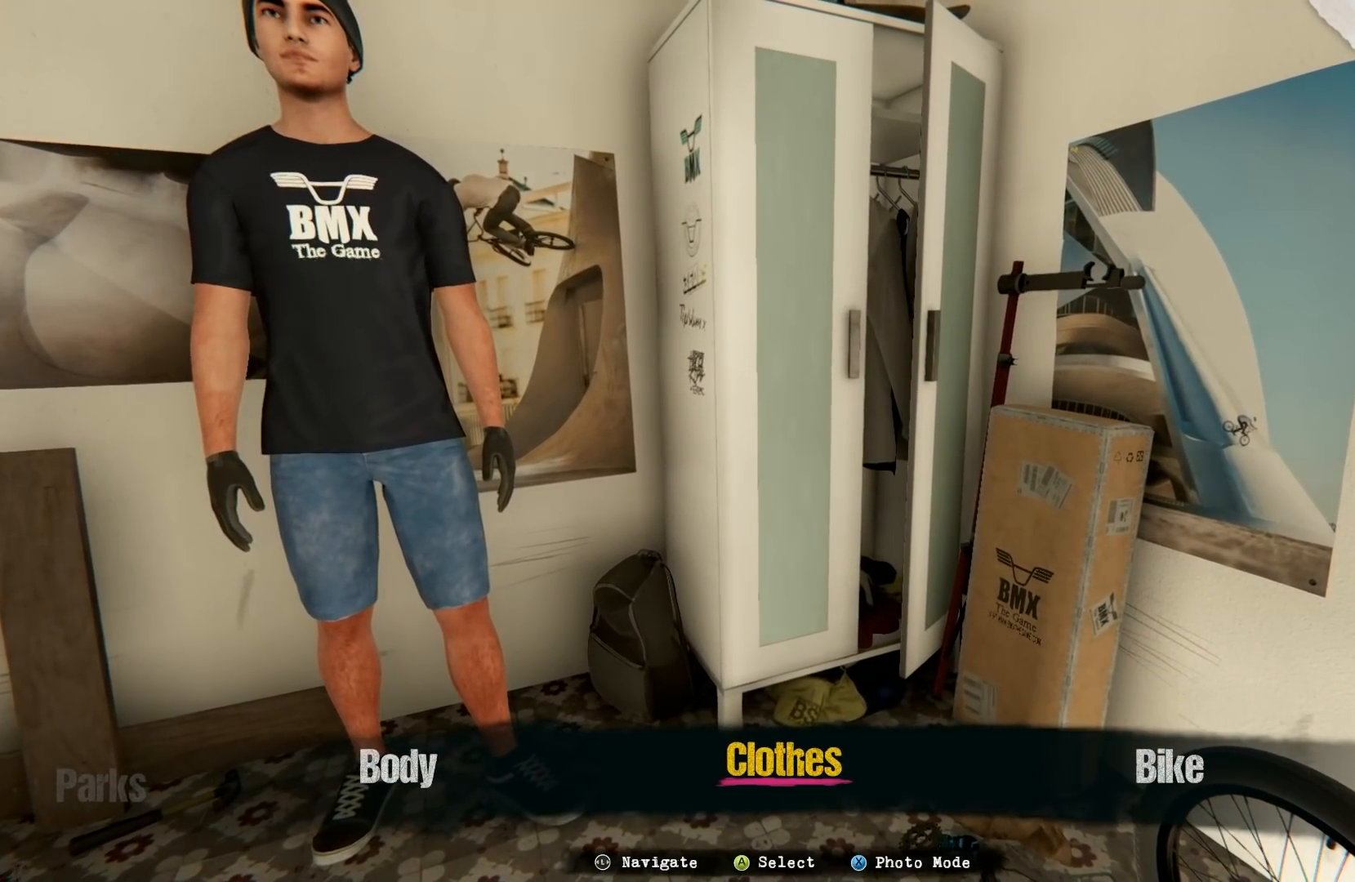
{"buttons": [], "left_stick": "center", "right_stick": "center", "events": [[167, "left_stick", "right"], [367, "left_stick", "center"]]}
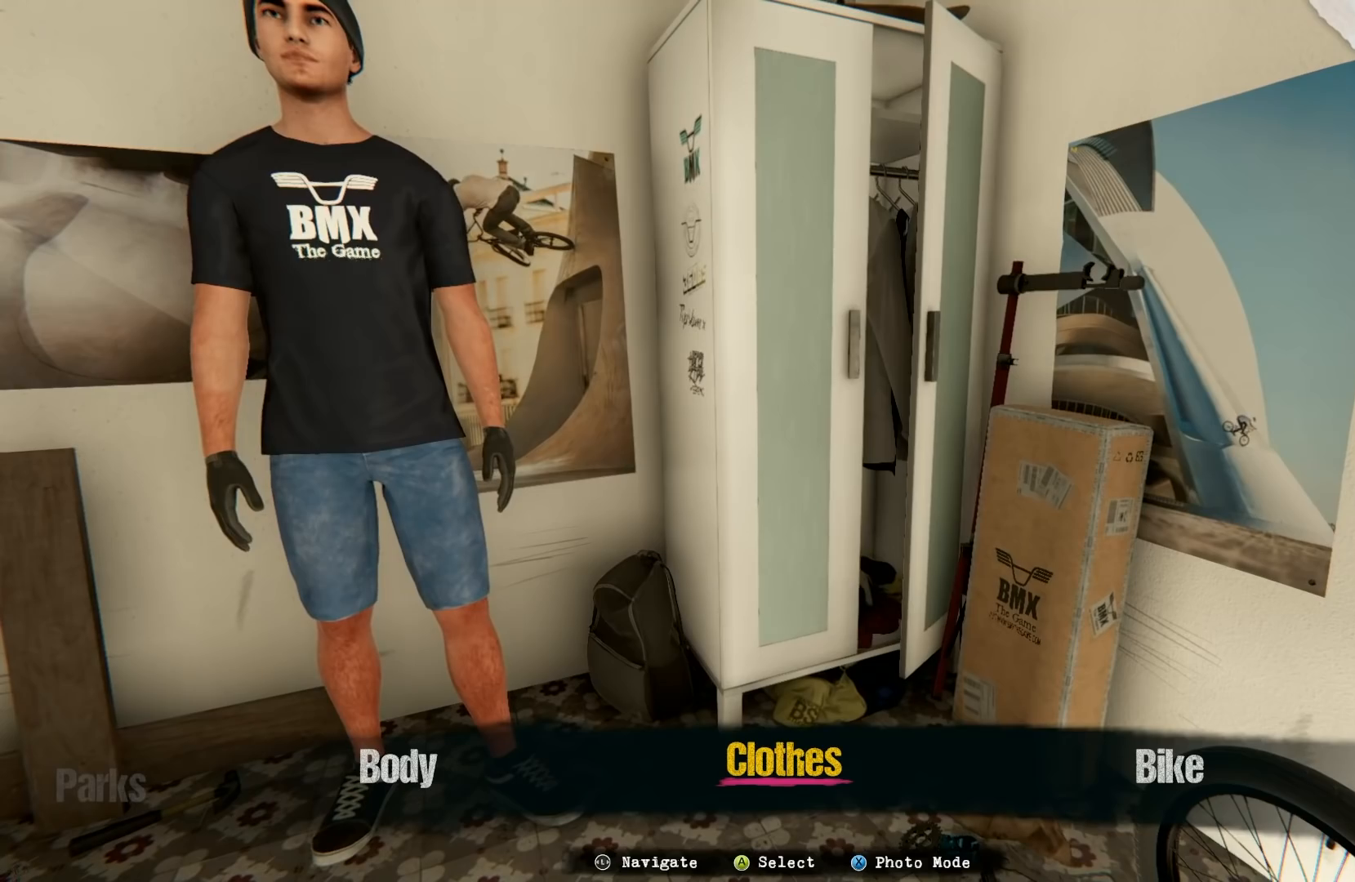
{"buttons": [], "left_stick": "right", "right_stick": "center", "events": [[33, "left_stick", "right"], [167, "left_stick", "center"], [333, "left_stick", "right"]]}
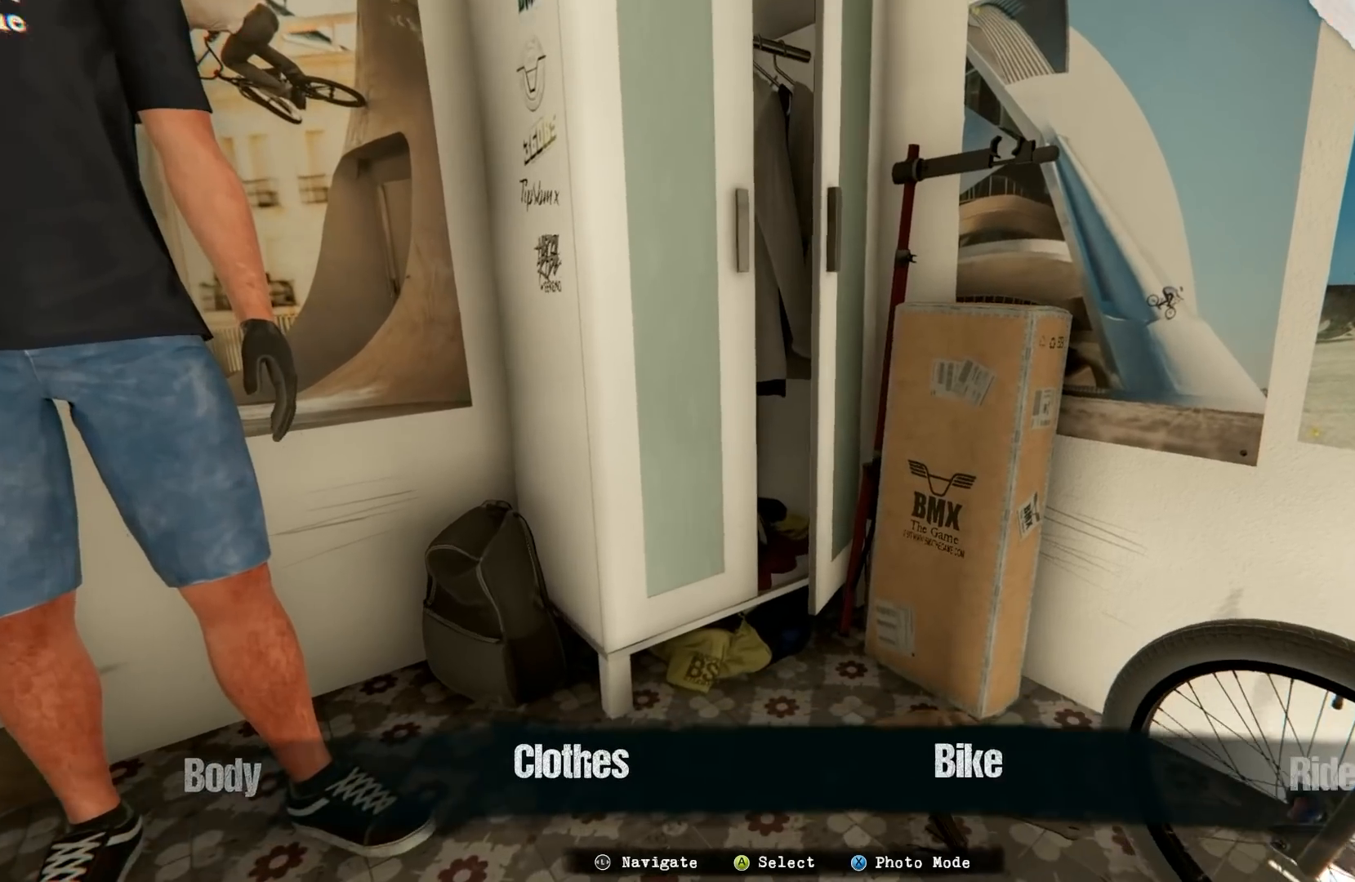
{"buttons": [], "left_stick": "center", "right_stick": "center", "events": [[33, "left_stick", "center"], [233, "left_stick", "right"], [433, "left_stick", "center"]]}
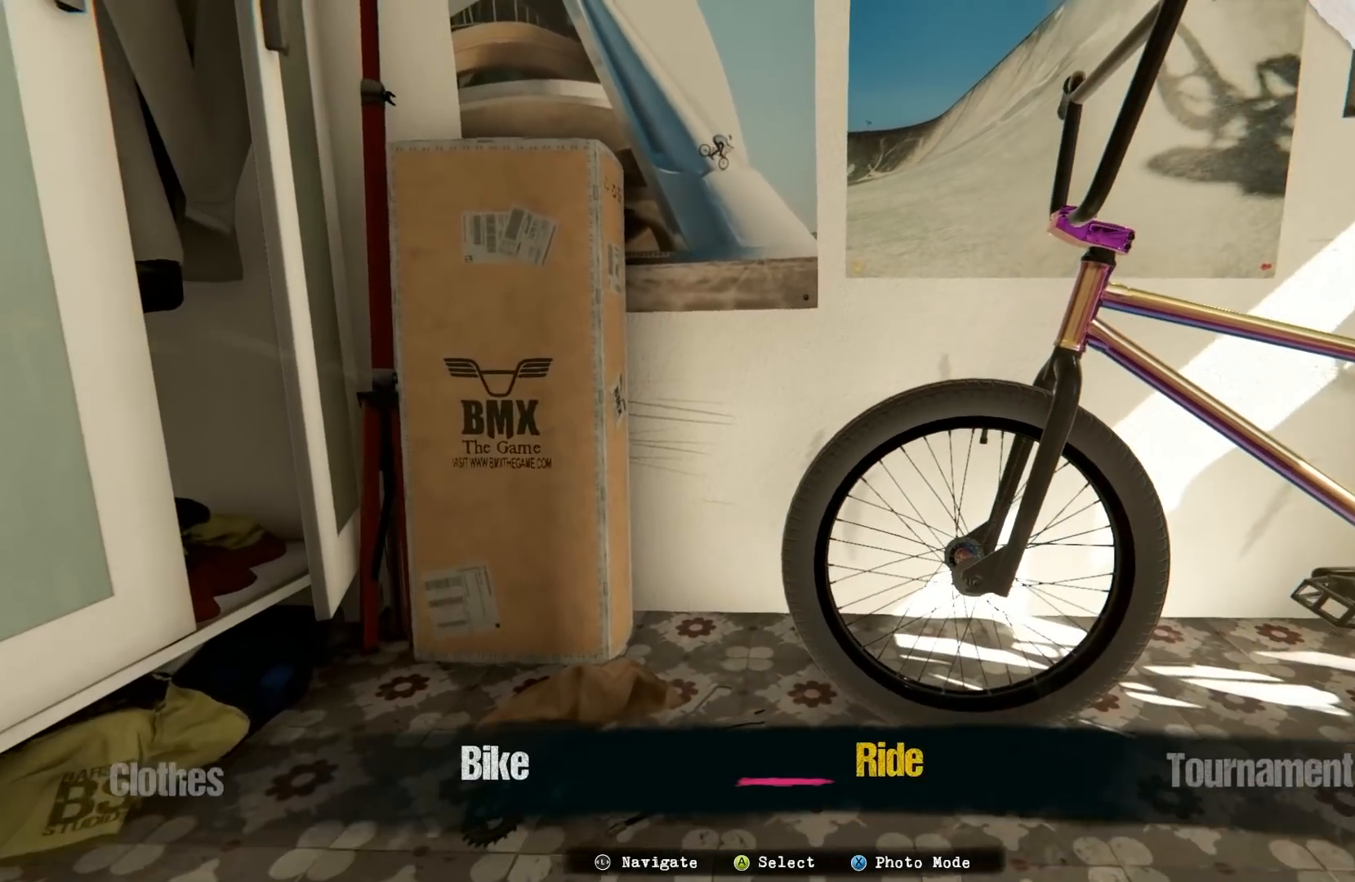
{"buttons": [], "left_stick": "center", "right_stick": "center", "events": []}